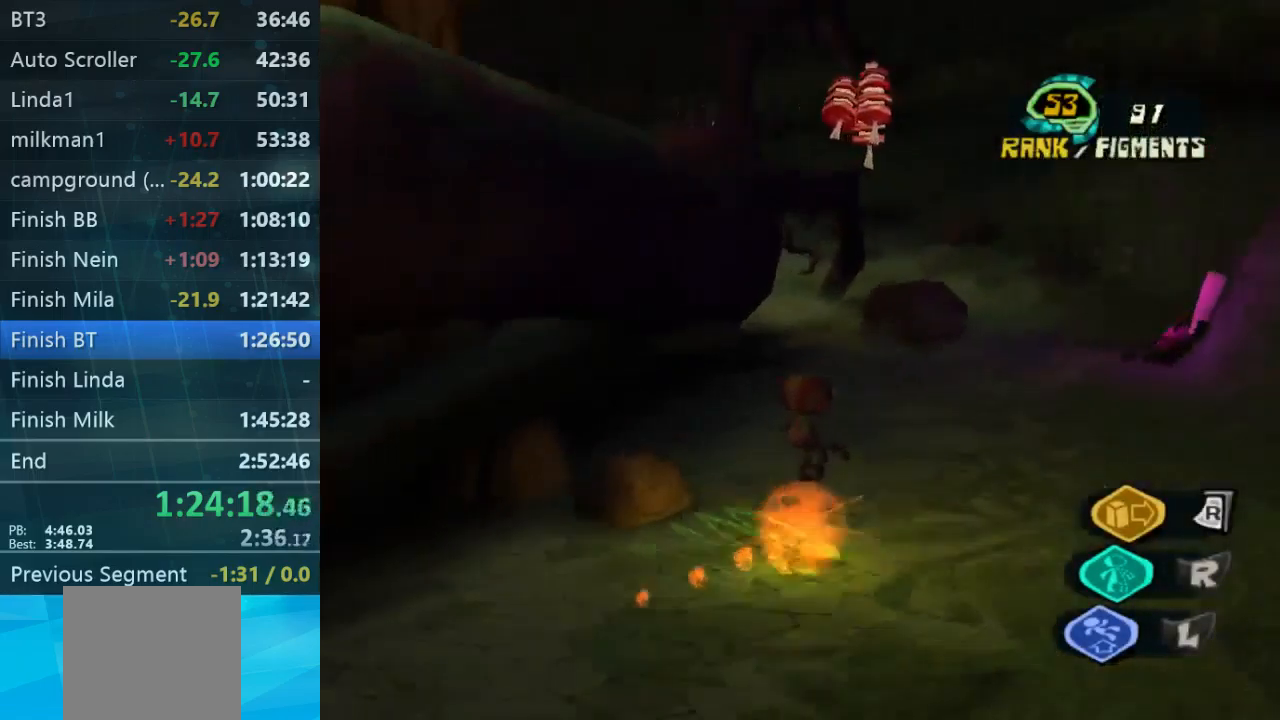
Gameplay with a controller (Xbox layout); each line is a JSON object with the inputs held at the frame after it. "events" lists button and stick changes between this image and that frame as [ms after this image, input, new state], when the widget could be followed in between. Not read: L3 R3.
{"buttons": [], "left_stick": "left", "right_stick": "up-left", "events": [[34, "right_stick", "up-left"], [500, "left_stick", "left"]]}
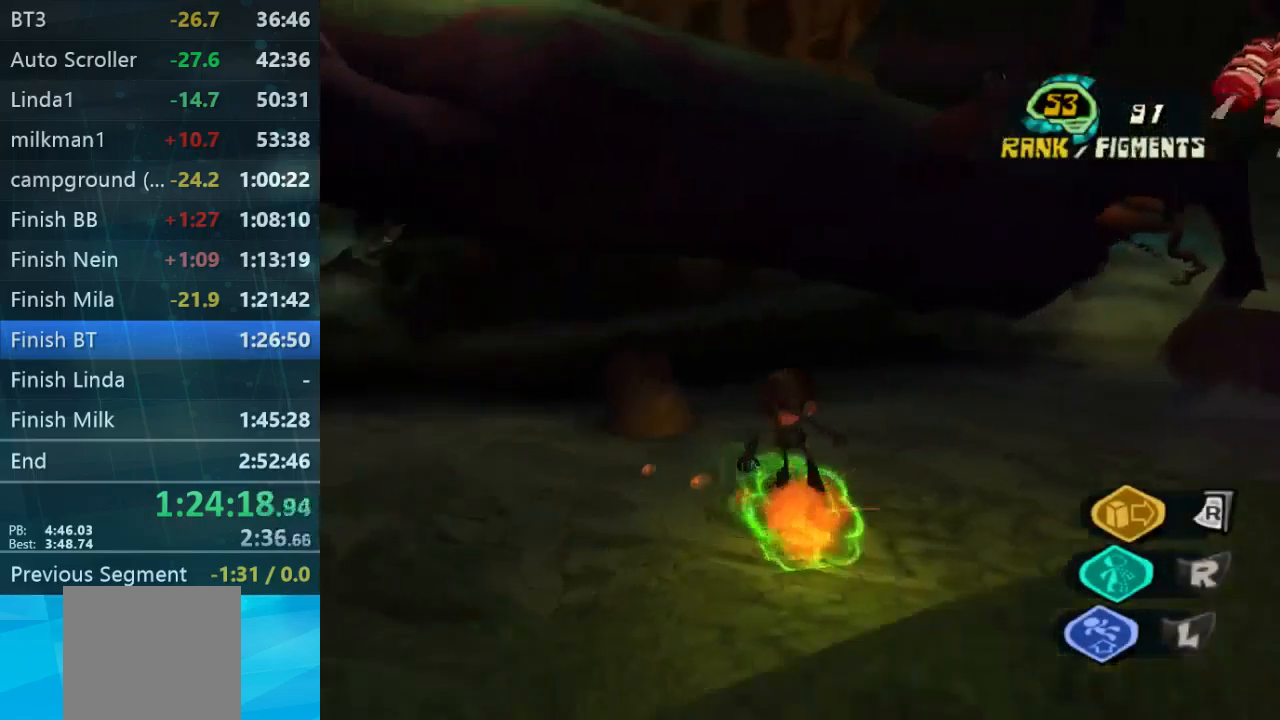
{"buttons": [], "left_stick": "up-left", "right_stick": "center", "events": [[200, "left_stick", "up-left"], [467, "right_stick", "center"]]}
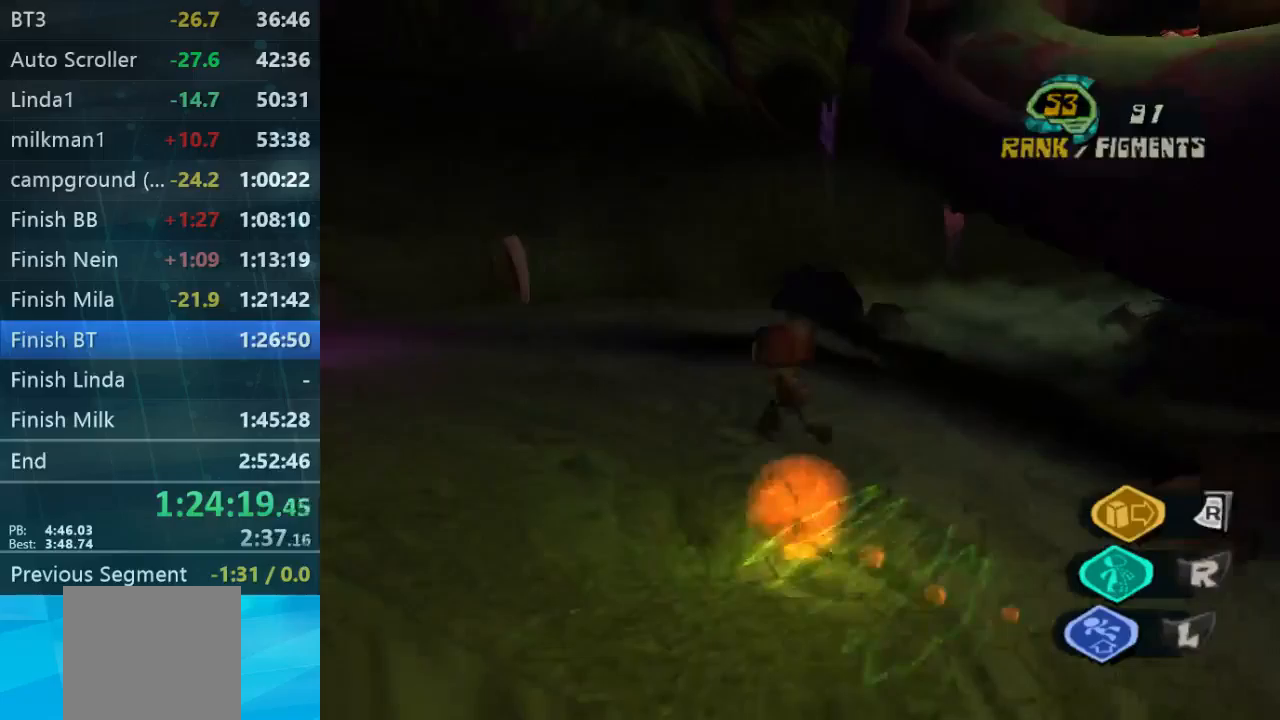
{"buttons": [], "left_stick": "up-right", "right_stick": "right", "events": [[333, "left_stick", "up"], [400, "right_stick", "right"], [433, "left_stick", "up-right"]]}
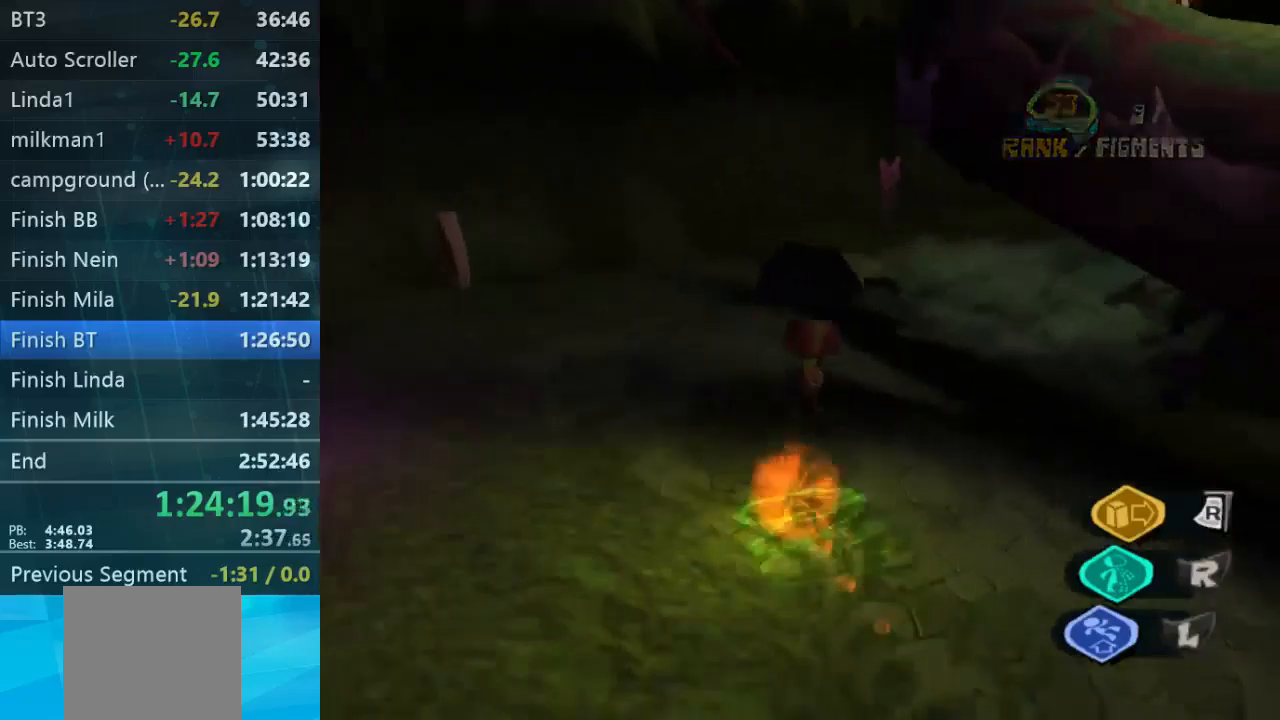
{"buttons": [], "left_stick": "right", "right_stick": "center", "events": [[100, "right_stick", "center"], [433, "left_stick", "right"]]}
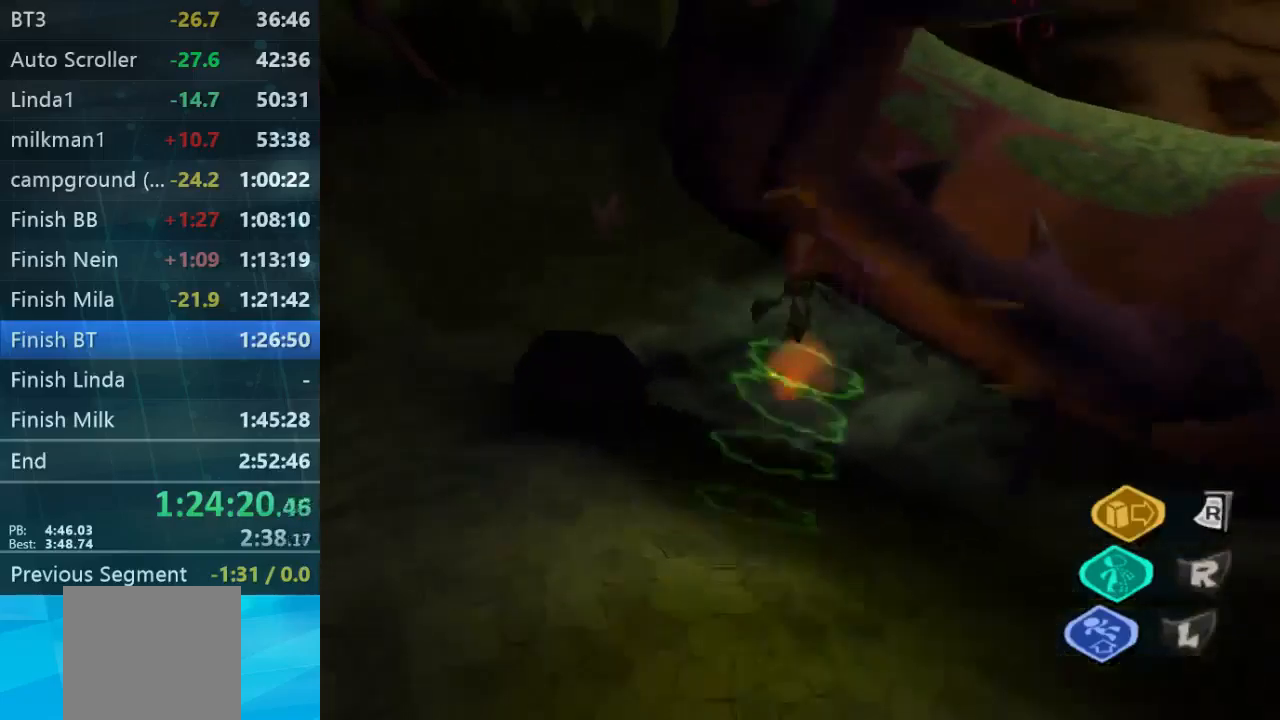
{"buttons": [], "left_stick": "down-right", "right_stick": "right", "events": [[167, "left_stick", "up-left"], [333, "left_stick", "down-right"], [433, "right_stick", "right"]]}
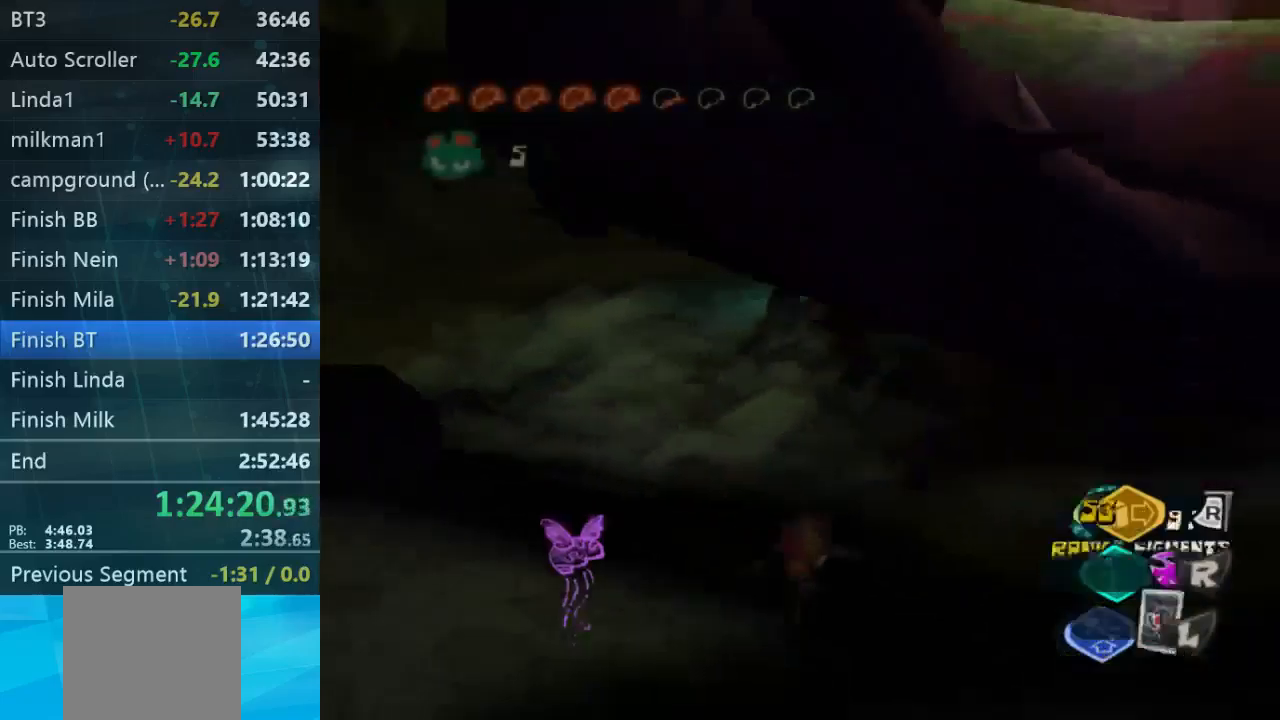
{"buttons": [], "left_stick": "left", "right_stick": "center", "events": [[67, "left_stick", "down-left"], [67, "right_stick", "left"], [200, "right_stick", "up-left"], [367, "left_stick", "left"], [433, "right_stick", "center"]]}
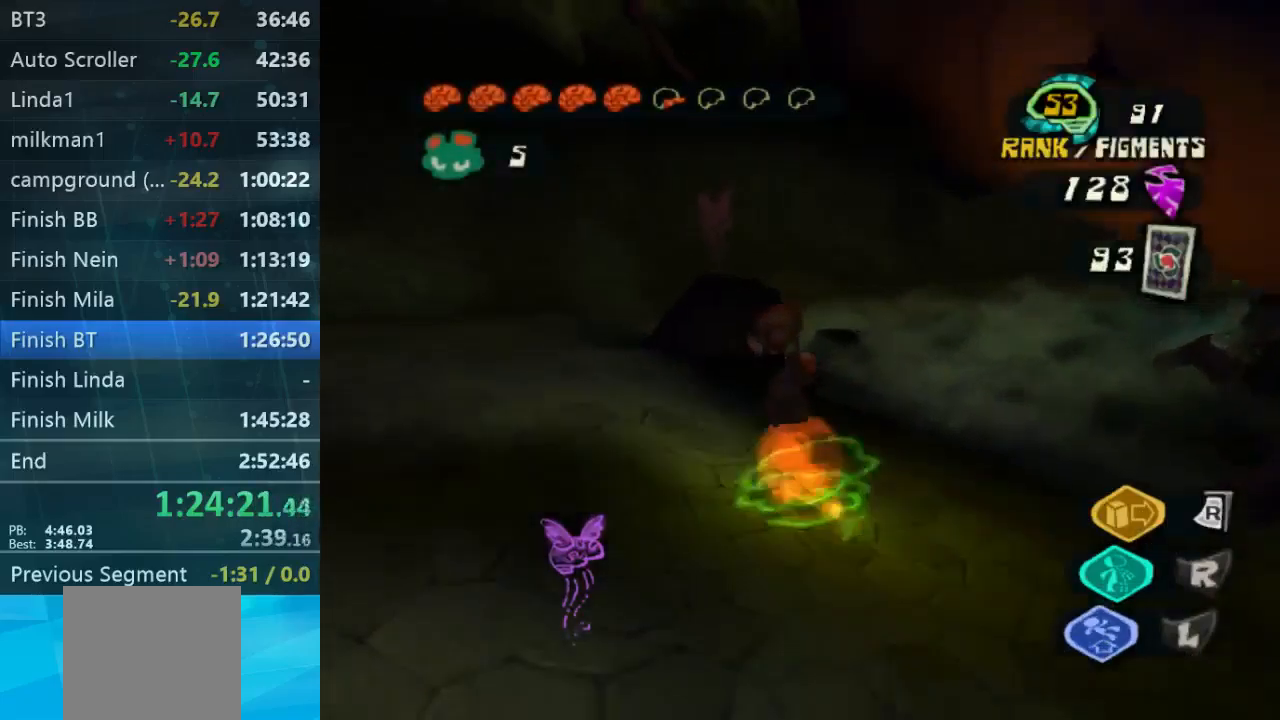
{"buttons": [], "left_stick": "up-left", "right_stick": "center", "events": [[267, "left_stick", "up-left"]]}
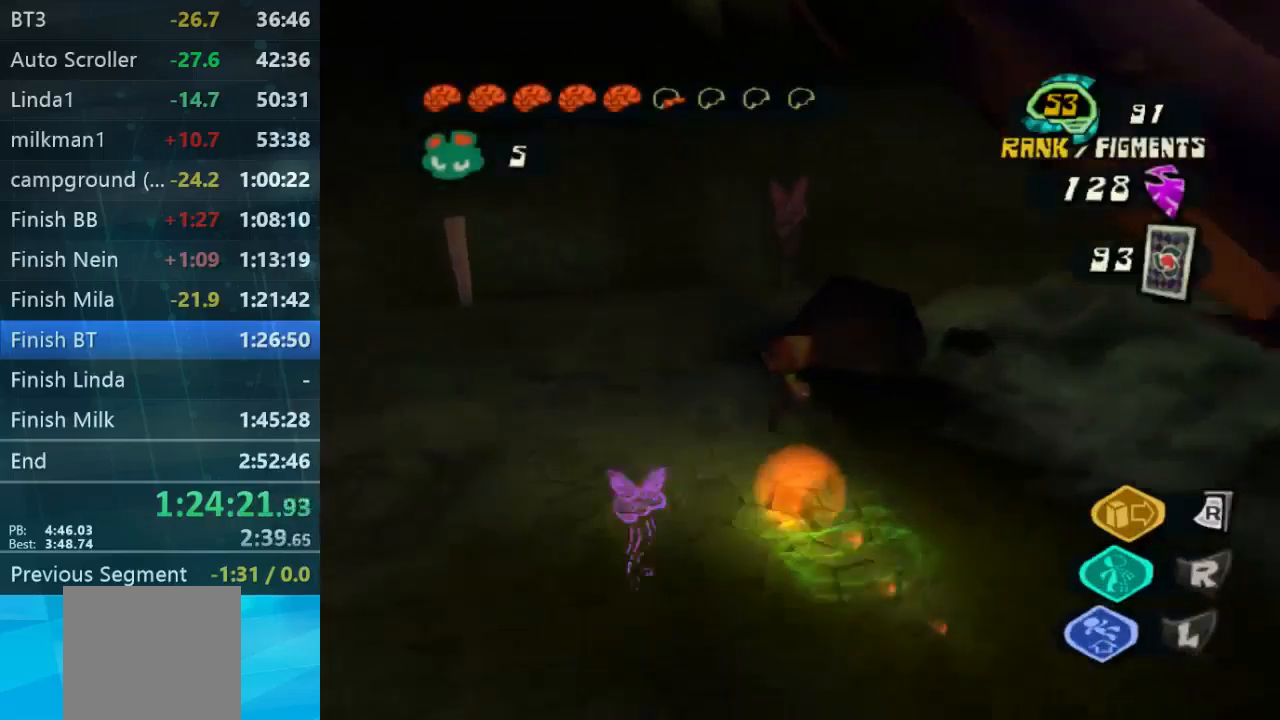
{"buttons": [], "left_stick": "up-left", "right_stick": "center", "events": [[133, "left_stick", "up"], [400, "left_stick", "up-left"]]}
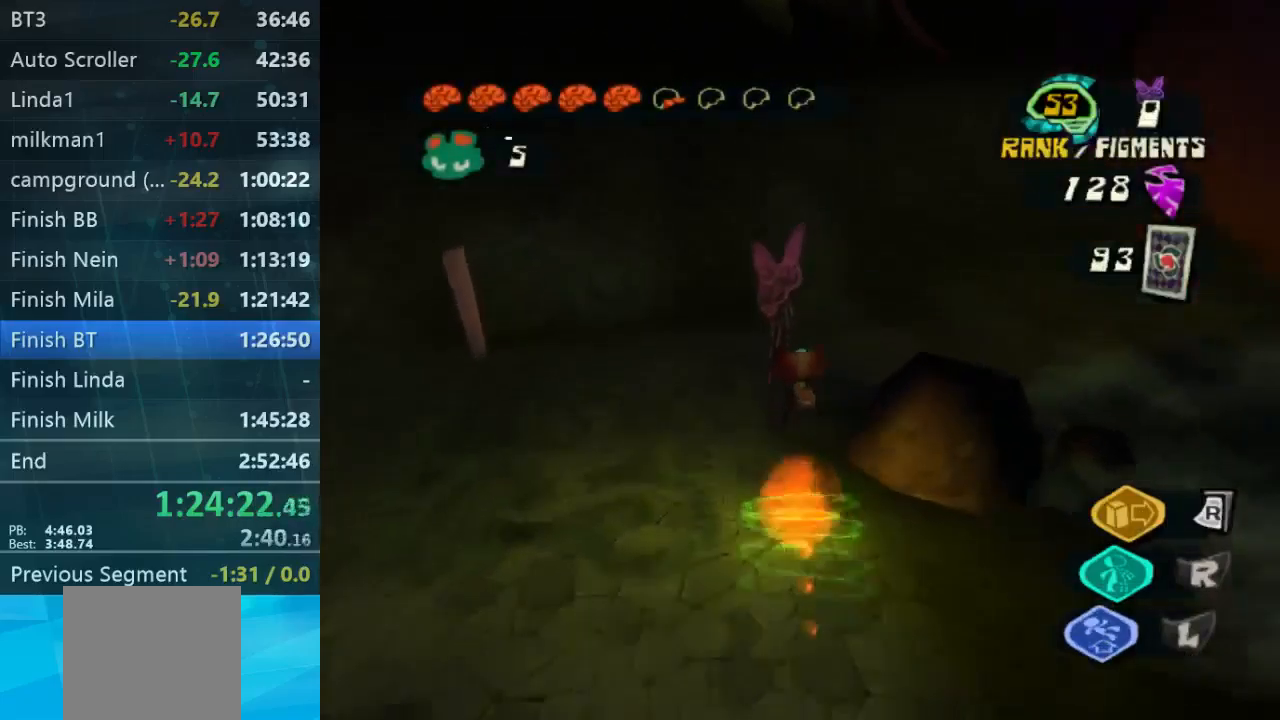
{"buttons": [], "left_stick": "left", "right_stick": "left", "events": [[167, "left_stick", "left"], [200, "right_stick", "left"]]}
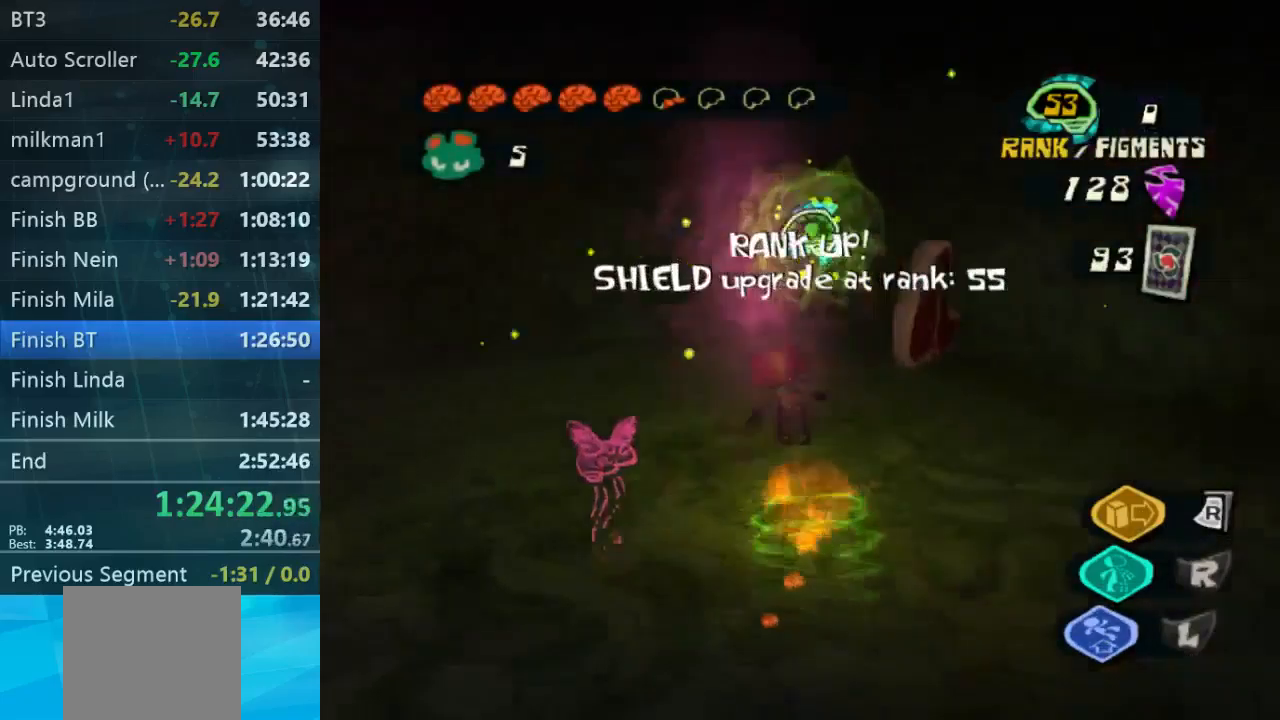
{"buttons": [], "left_stick": "left", "right_stick": "left", "events": []}
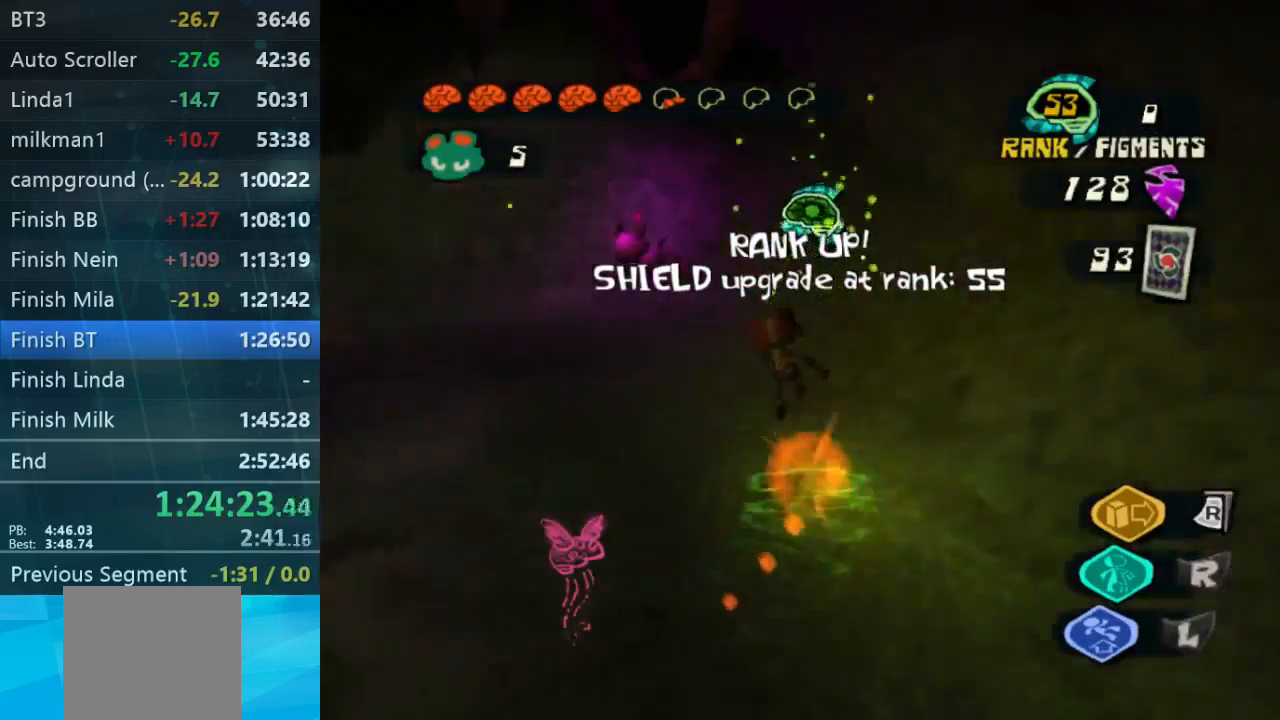
{"buttons": [], "left_stick": "left", "right_stick": "center", "events": [[367, "right_stick", "center"]]}
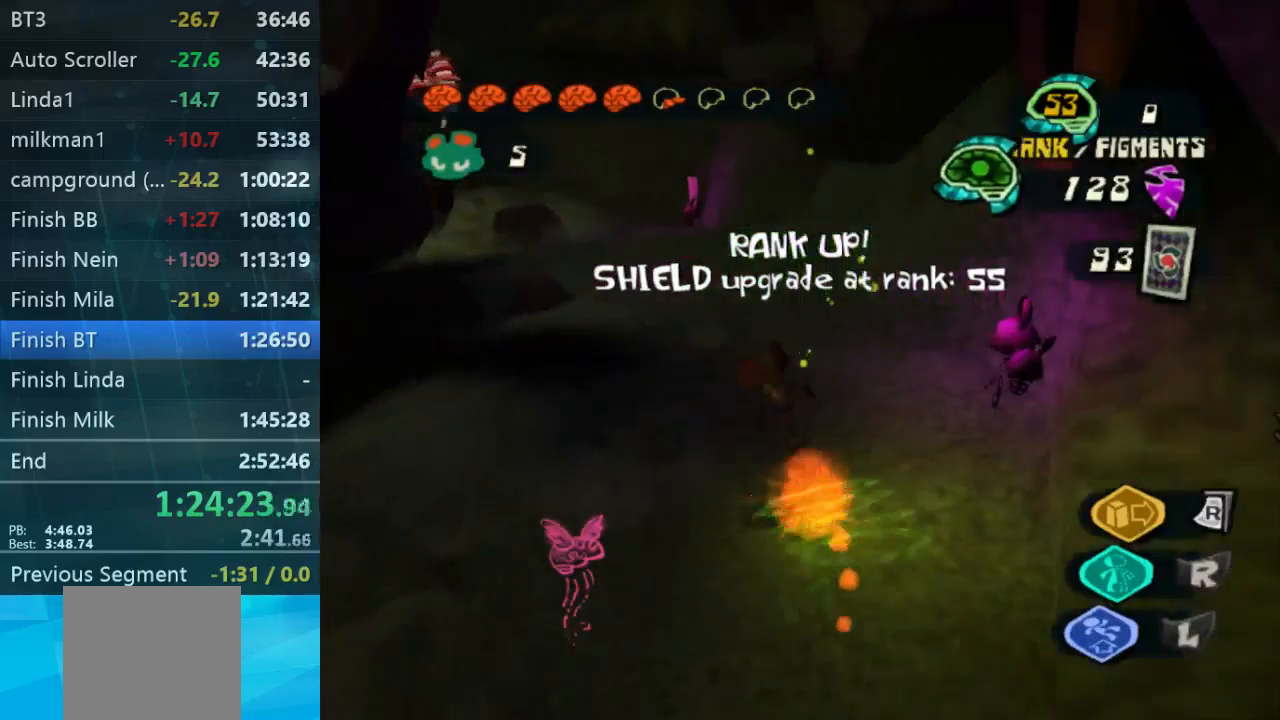
{"buttons": [], "left_stick": "center", "right_stick": "center"}
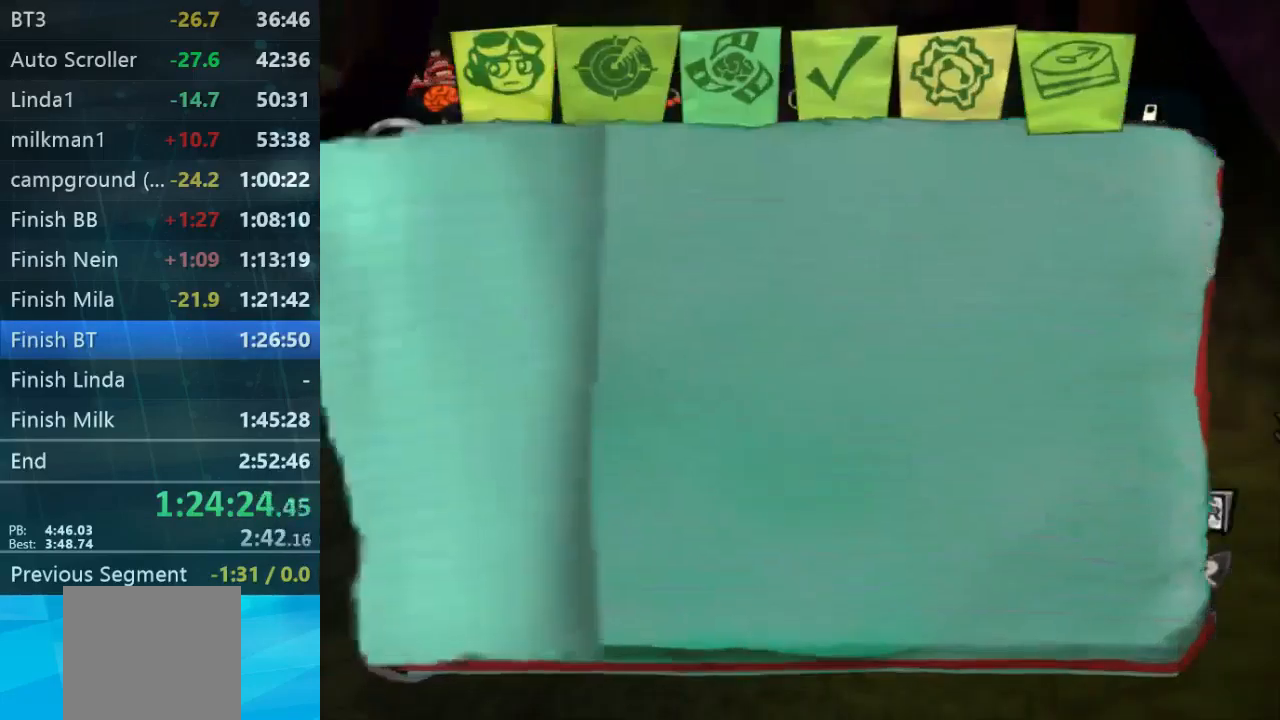
{"buttons": [], "left_stick": "center", "right_stick": "center", "events": [[167, "DPAD_RIGHT", "down"], [267, "DPAD_RIGHT", "up"]]}
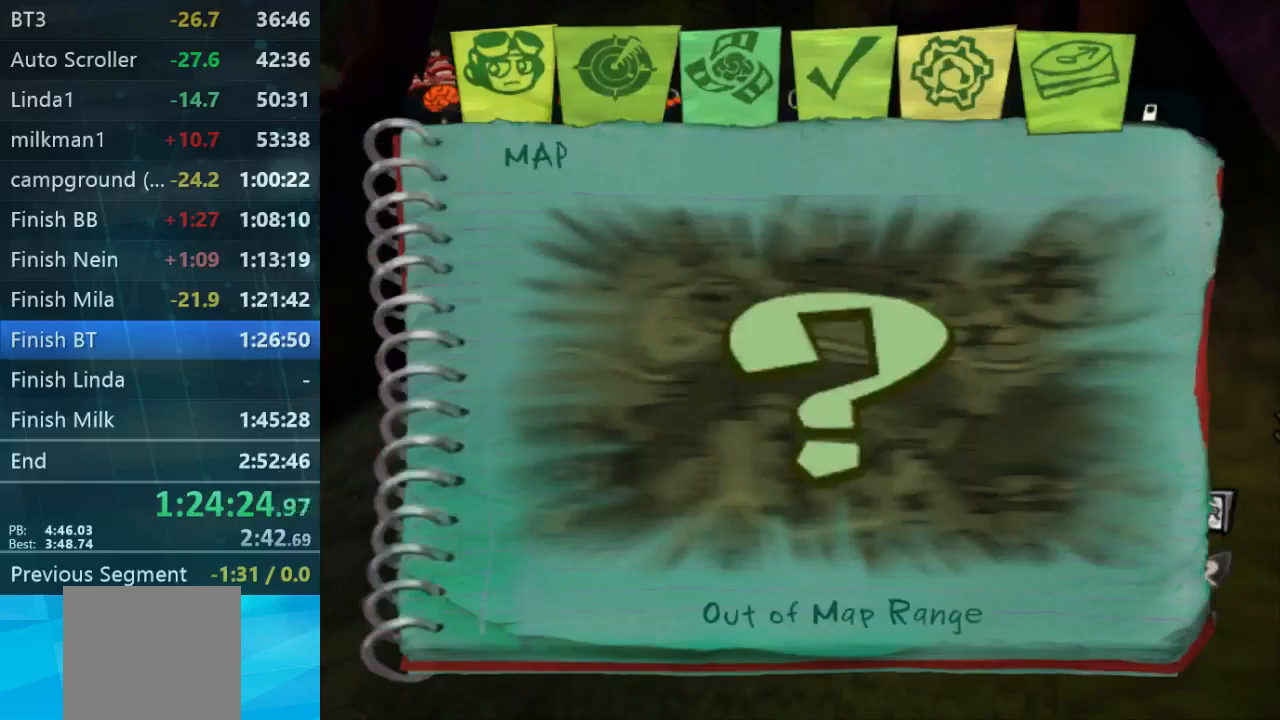
{"buttons": [], "left_stick": "center", "right_stick": "center", "events": []}
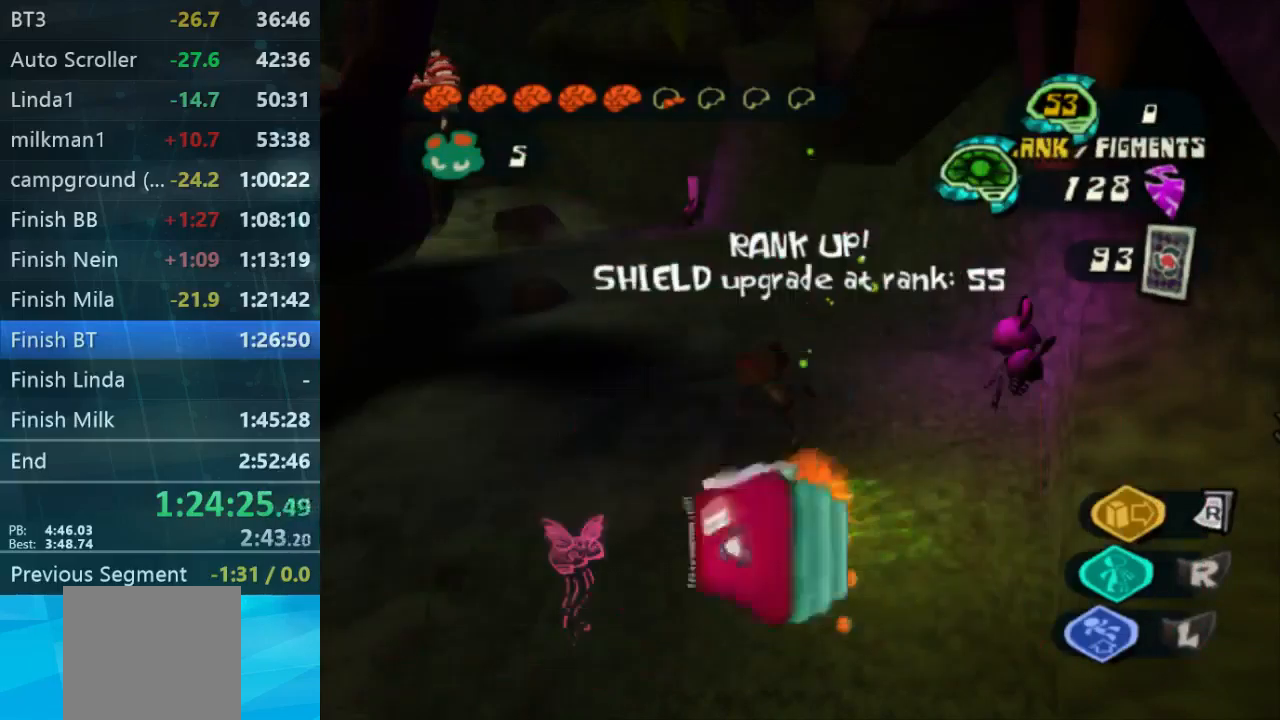
{"buttons": [], "left_stick": "center", "right_stick": "center"}
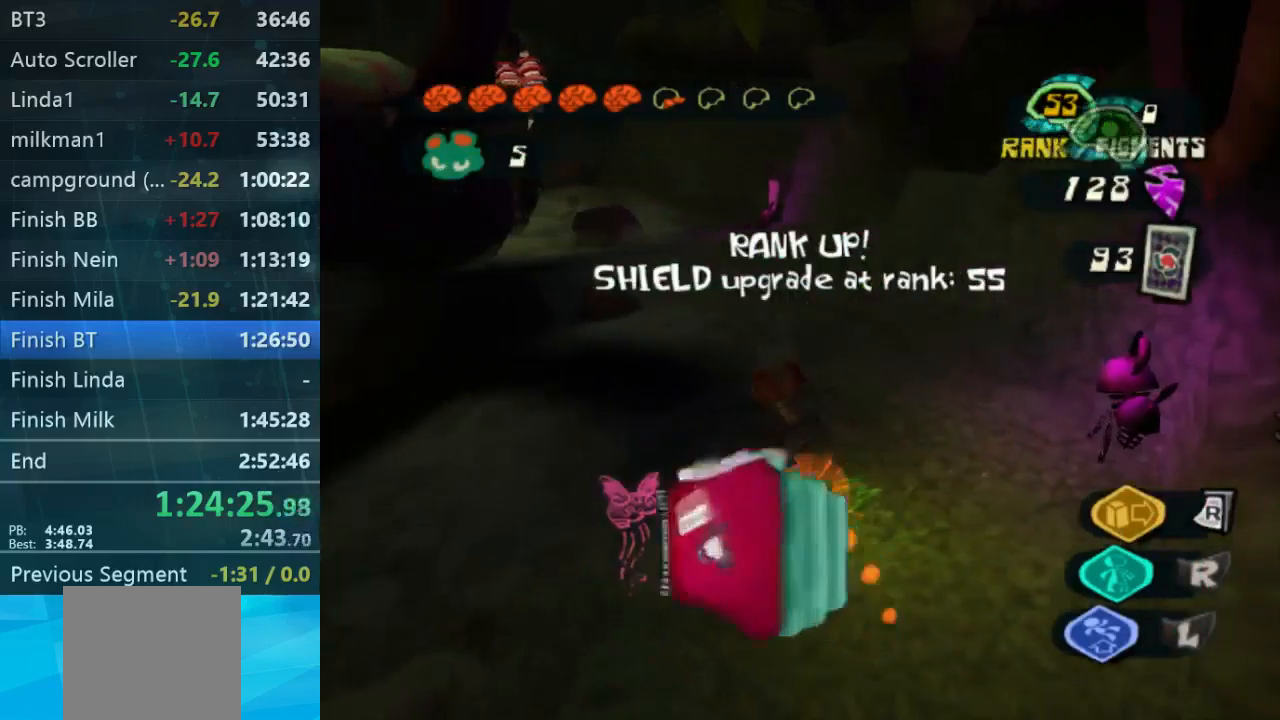
{"buttons": [], "left_stick": "center", "right_stick": "center", "events": []}
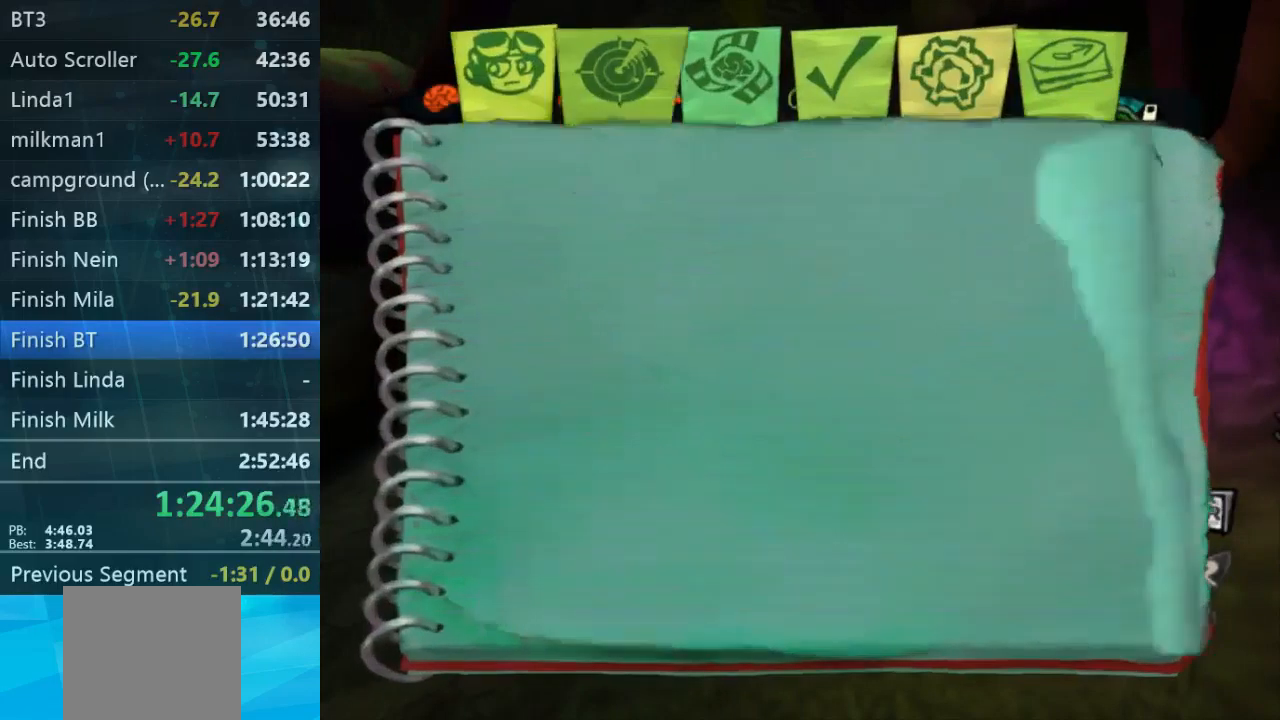
{"buttons": [], "left_stick": "center", "right_stick": "center", "events": [[33, "DPAD_RIGHT", "down"], [133, "DPAD_RIGHT", "up"]]}
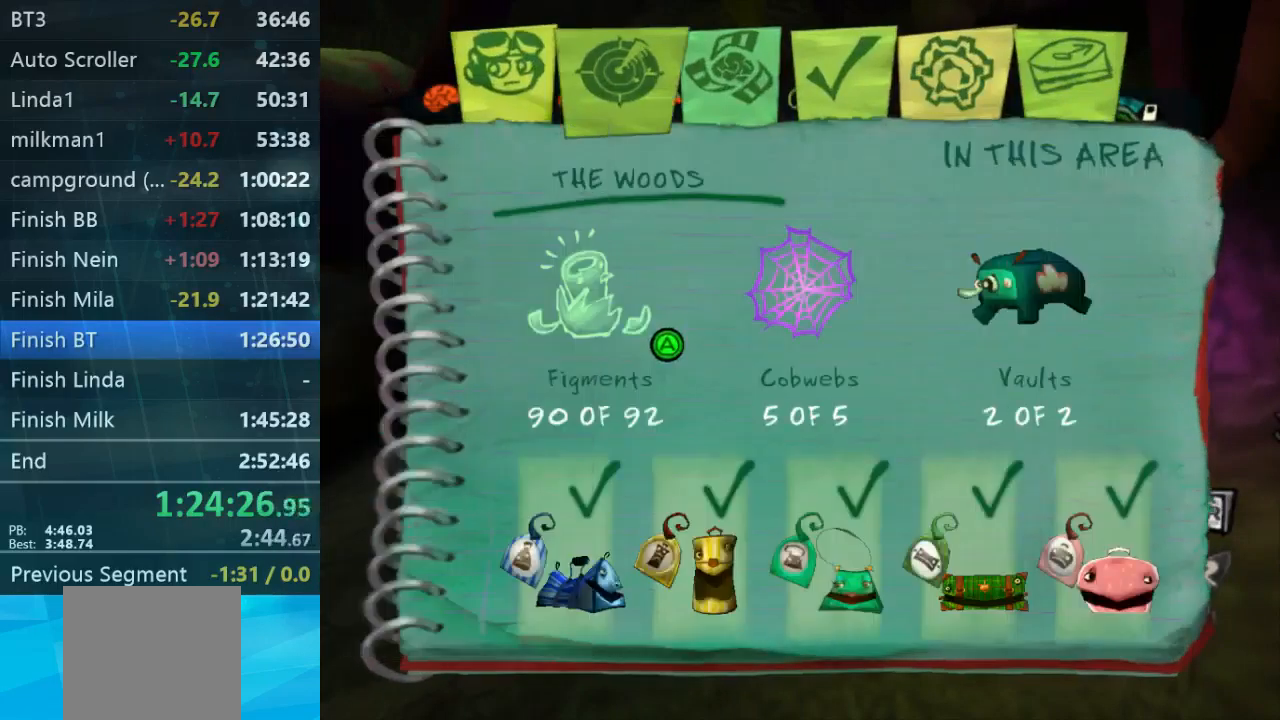
{"buttons": [], "left_stick": "center", "right_stick": "center", "events": []}
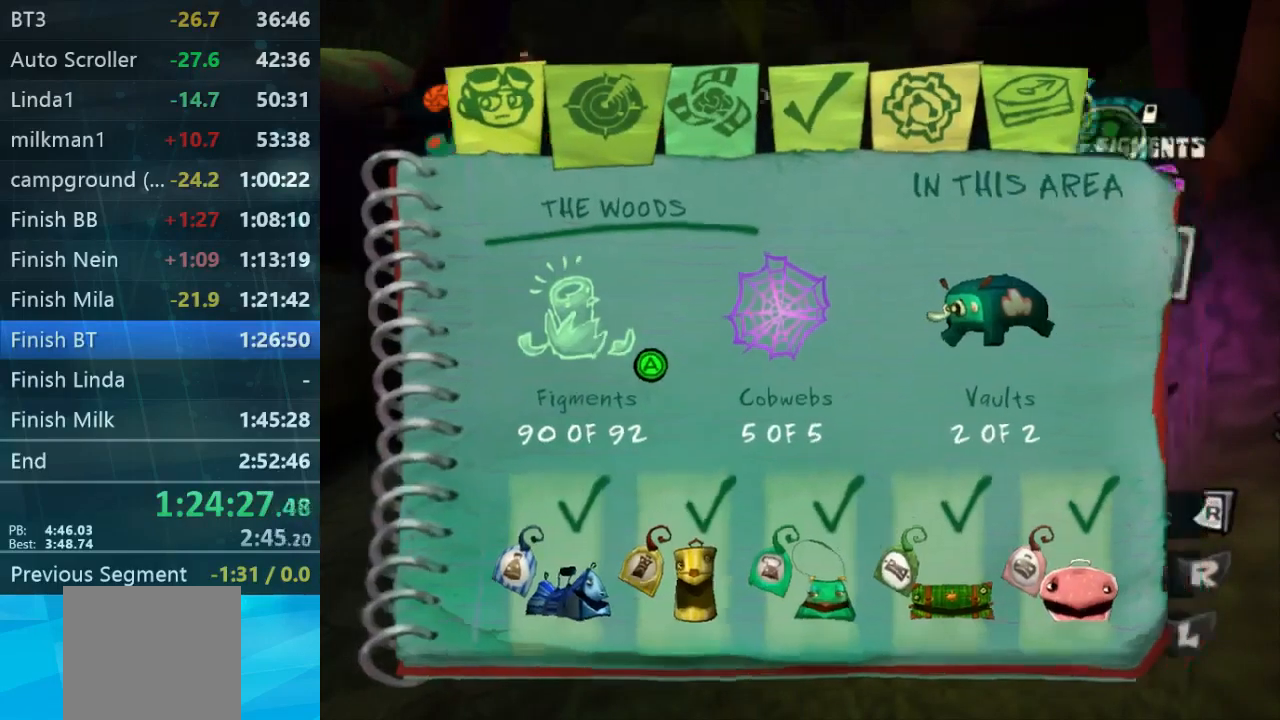
{"buttons": [], "left_stick": "up", "right_stick": "left", "events": [[133, "left_stick", "up"], [167, "right_stick", "left"]]}
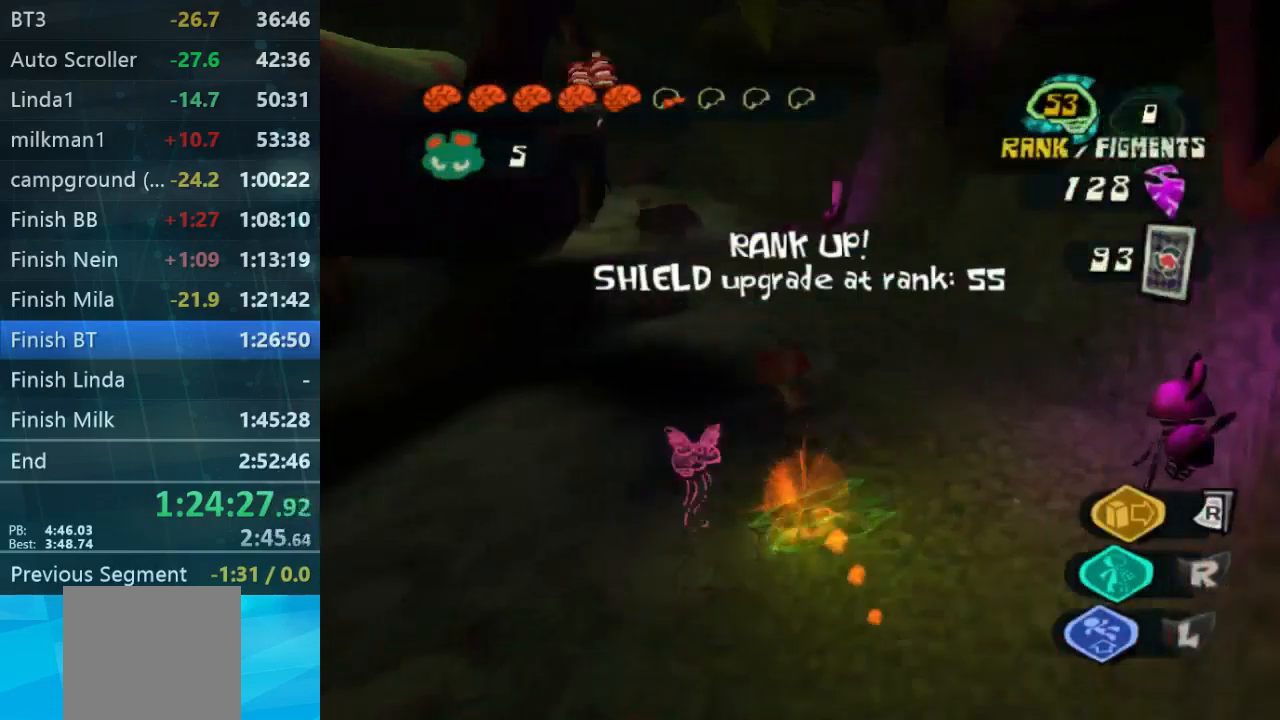
{"buttons": [], "left_stick": "down-left", "right_stick": "center", "events": [[367, "left_stick", "down-left"], [367, "right_stick", "center"]]}
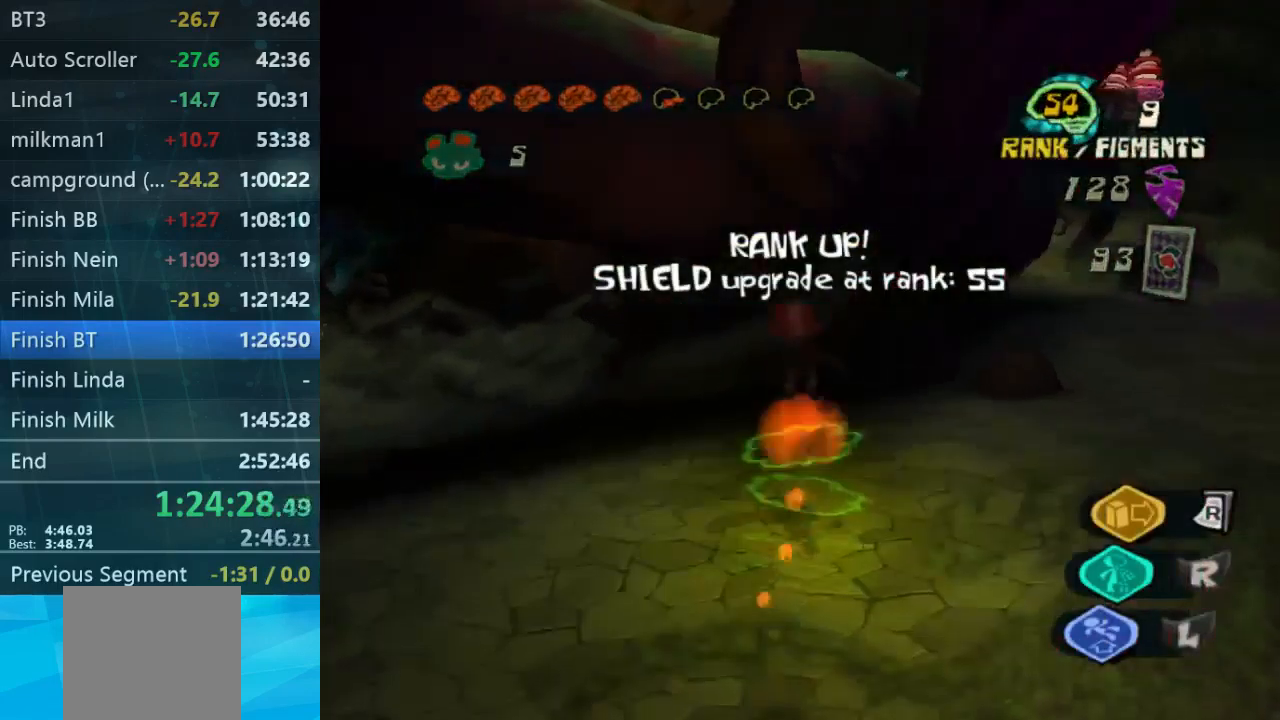
{"buttons": [], "left_stick": "up-left", "right_stick": "center", "events": [[33, "left_stick", "up-left"], [100, "right_stick", "left"], [300, "left_stick", "left"], [433, "left_stick", "up-left"], [433, "right_stick", "center"]]}
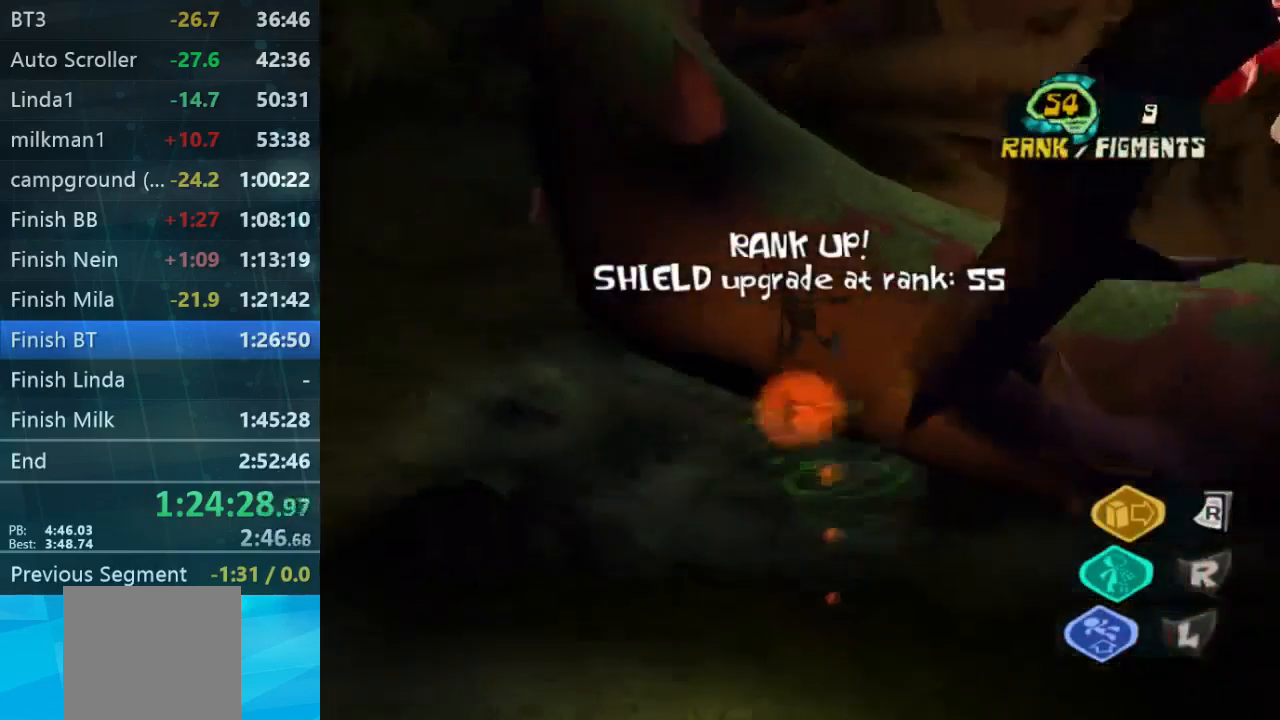
{"buttons": ["L2"], "left_stick": "up-right", "right_stick": "center", "events": [[67, "right_stick", "right"], [100, "left_stick", "up-right"], [200, "left_stick", "right"], [267, "right_stick", "center"], [467, "L2", "down"], [467, "left_stick", "up-right"]]}
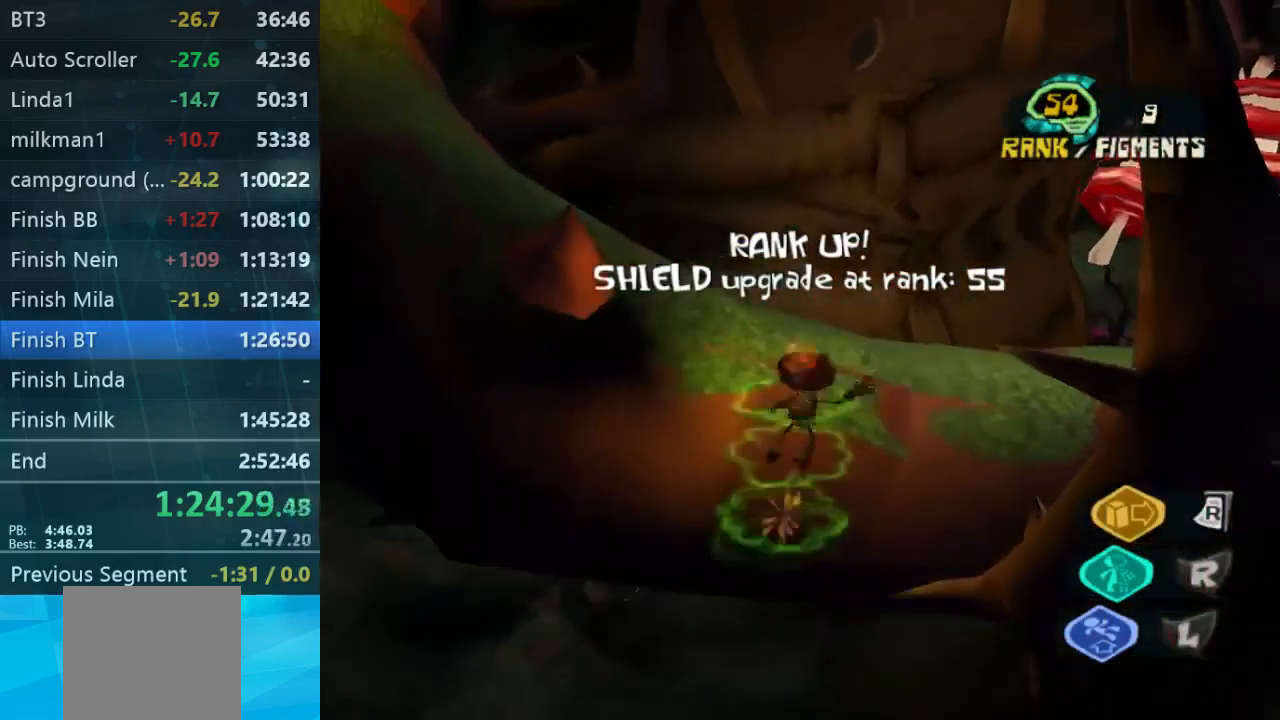
{"buttons": ["L2"], "left_stick": "up", "right_stick": "center", "events": [[200, "left_stick", "up"]]}
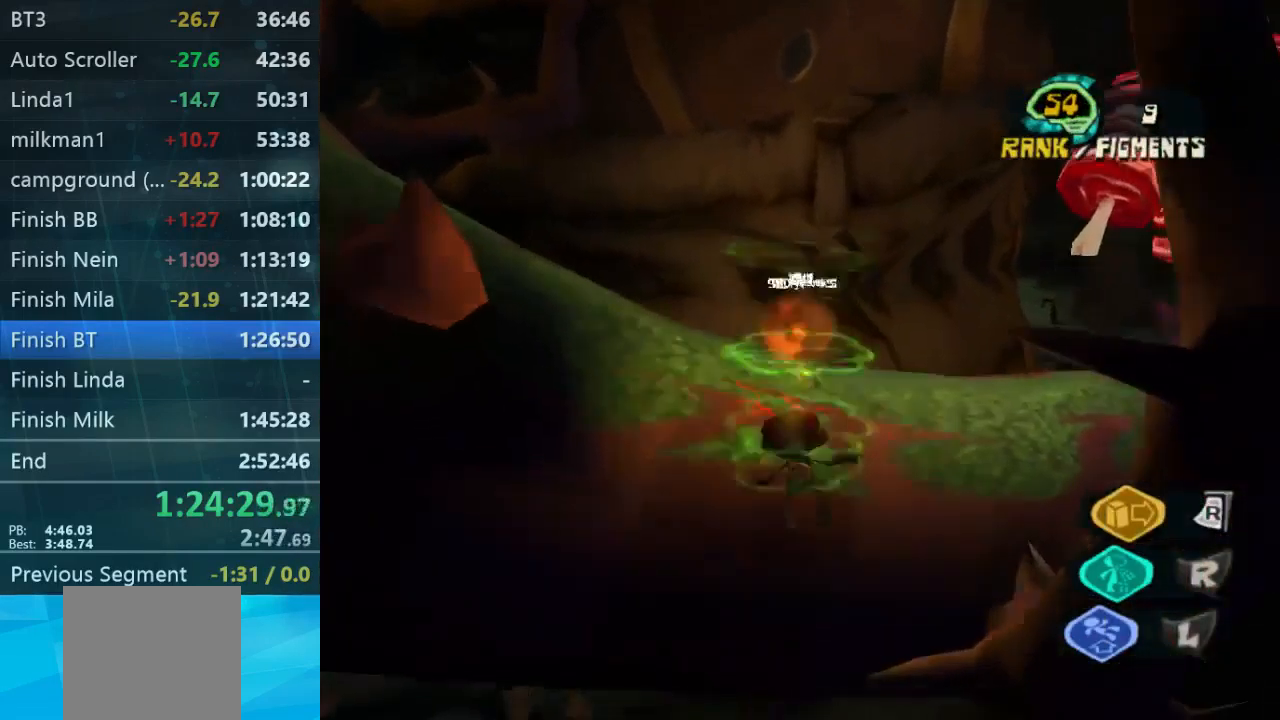
{"buttons": ["L2"], "left_stick": "up", "right_stick": "center", "events": [[267, "left_stick", "right"], [467, "left_stick", "up"]]}
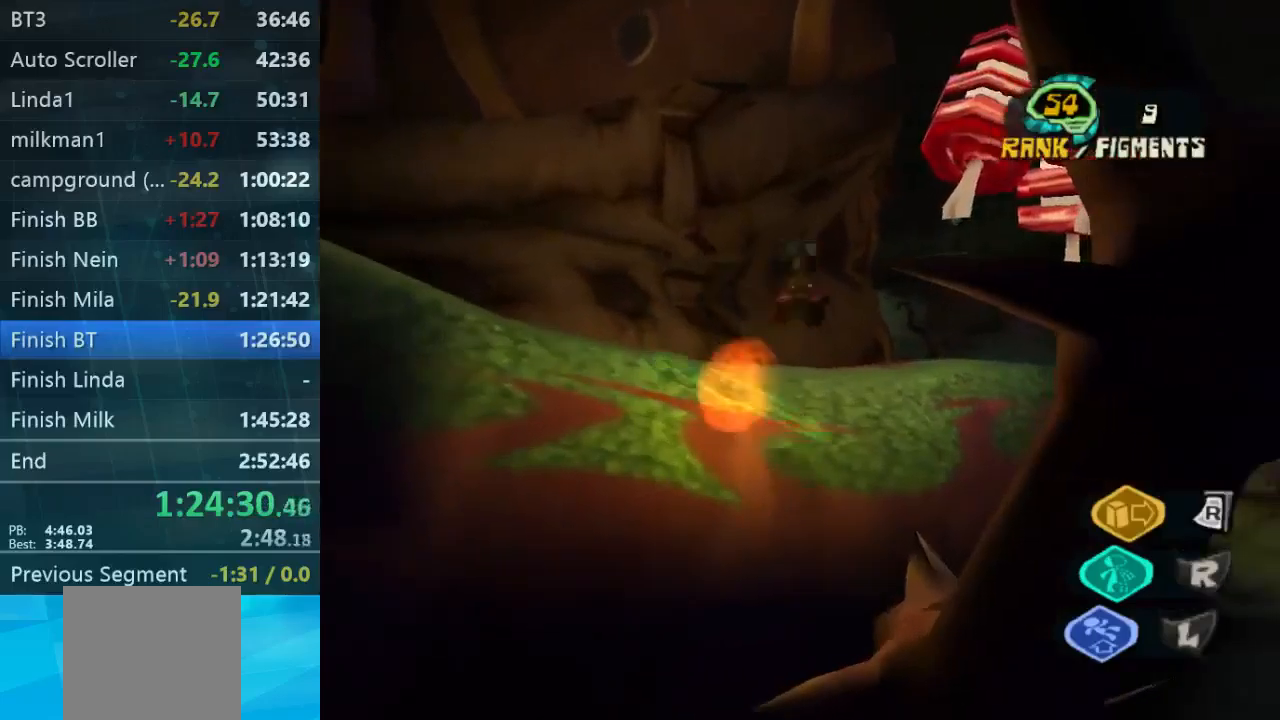
{"buttons": [], "left_stick": "down-left", "right_stick": "down-right", "events": [[67, "left_stick", "up-left"], [100, "L2", "up"], [267, "right_stick", "right"], [334, "left_stick", "down-left"], [400, "right_stick", "down-right"]]}
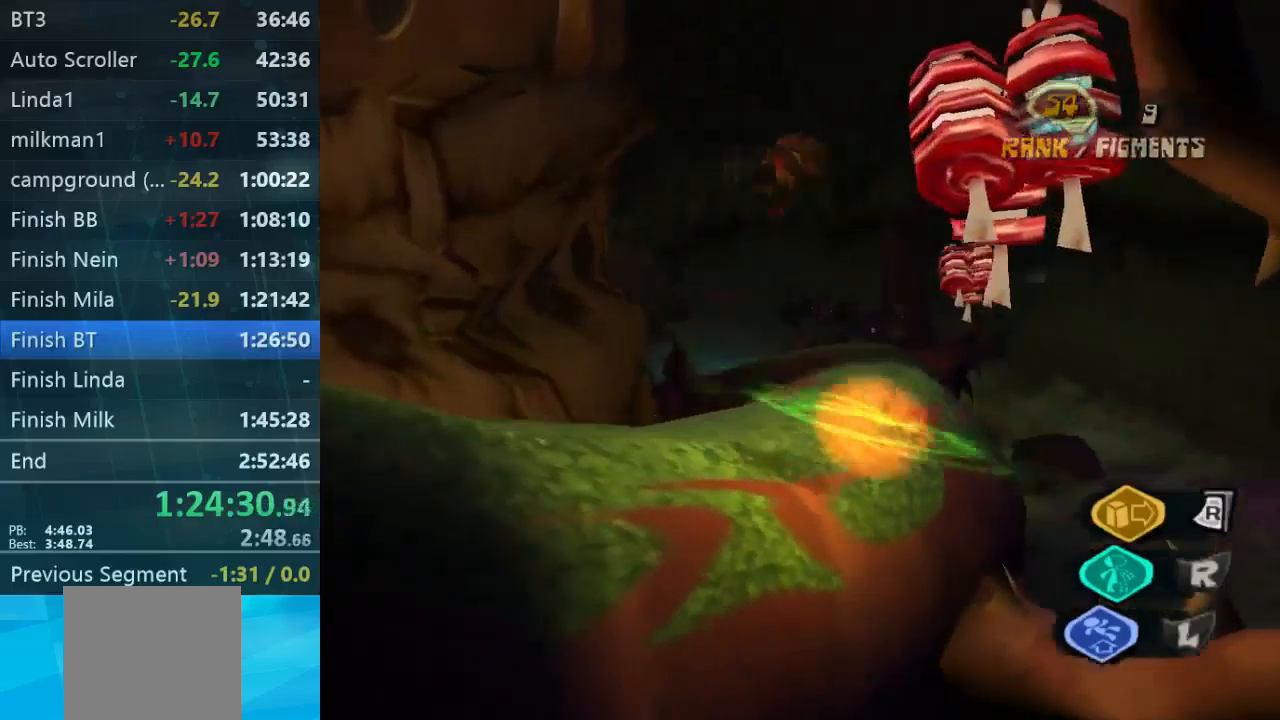
{"buttons": [], "left_stick": "down-left", "right_stick": "up-left", "events": [[200, "right_stick", "down-left"], [267, "right_stick", "up-left"]]}
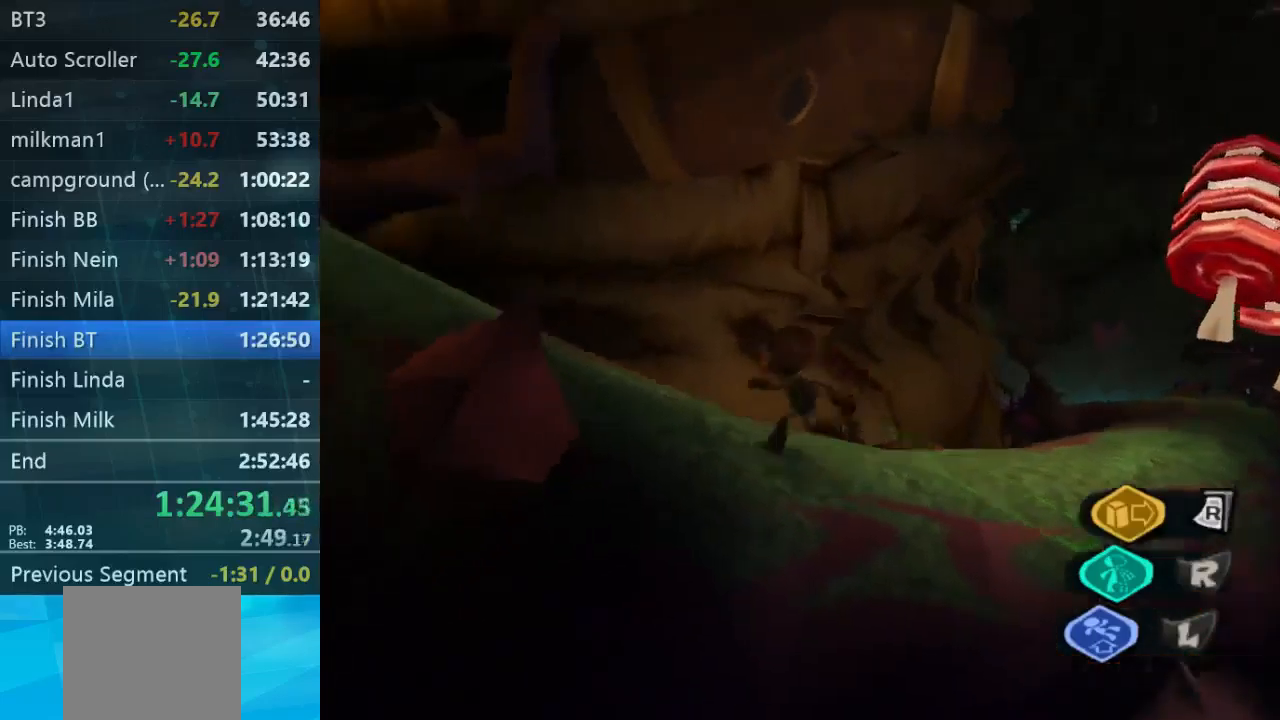
{"buttons": [], "left_stick": "up-right", "right_stick": "center", "events": [[34, "left_stick", "up-left"], [34, "right_stick", "right"], [167, "left_stick", "up-right"], [200, "right_stick", "down-right"], [400, "right_stick", "center"]]}
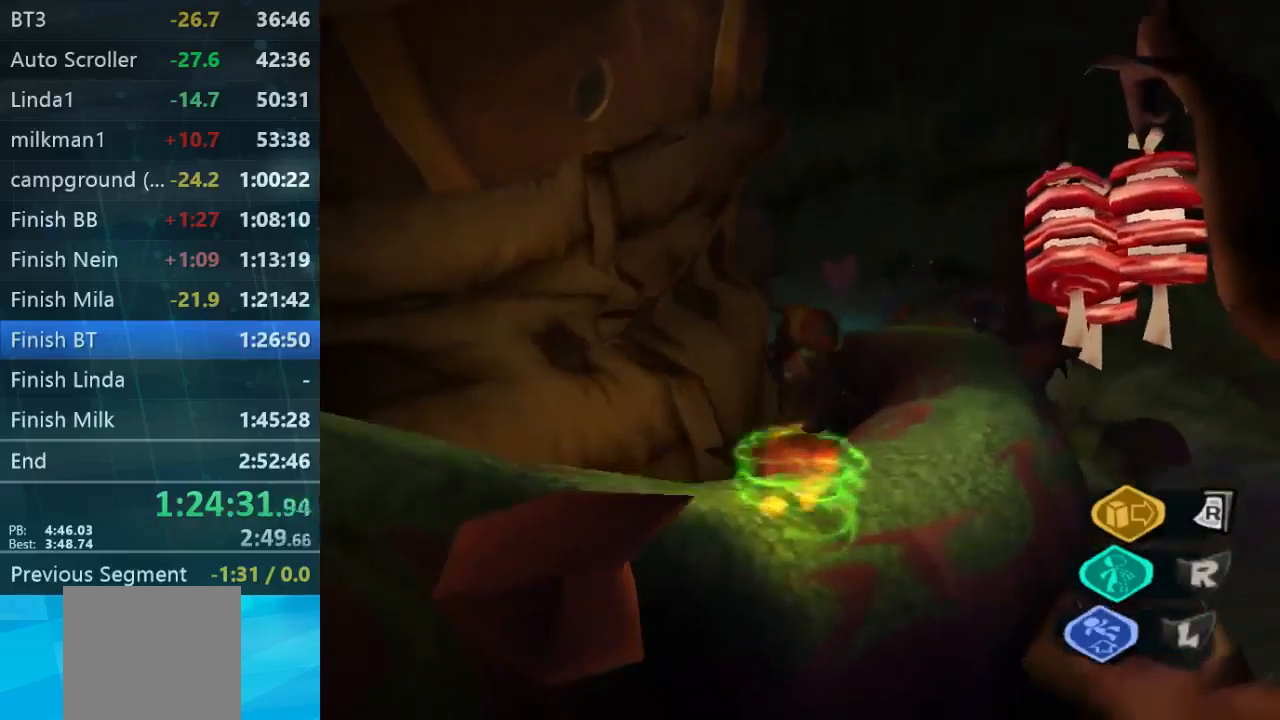
{"buttons": [], "left_stick": "up-right", "right_stick": "center", "events": []}
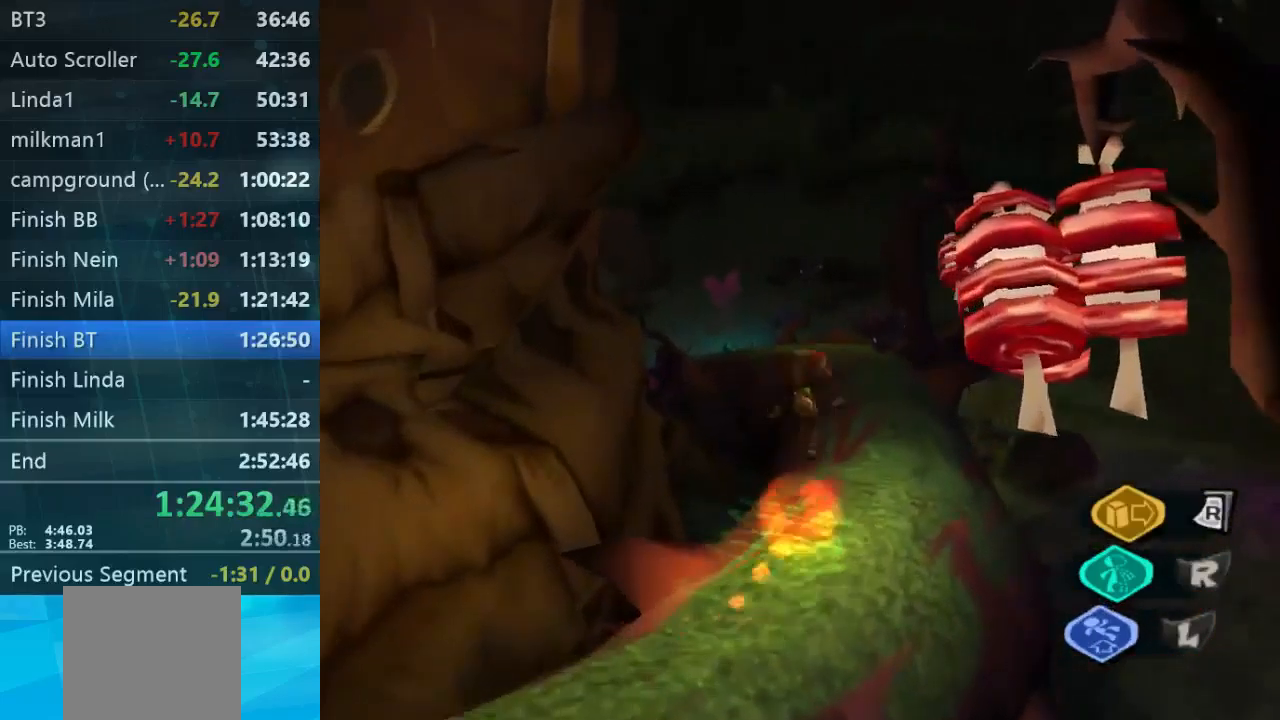
{"buttons": [], "left_stick": "up-left", "right_stick": "center", "events": [[200, "left_stick", "up"], [334, "left_stick", "up-left"]]}
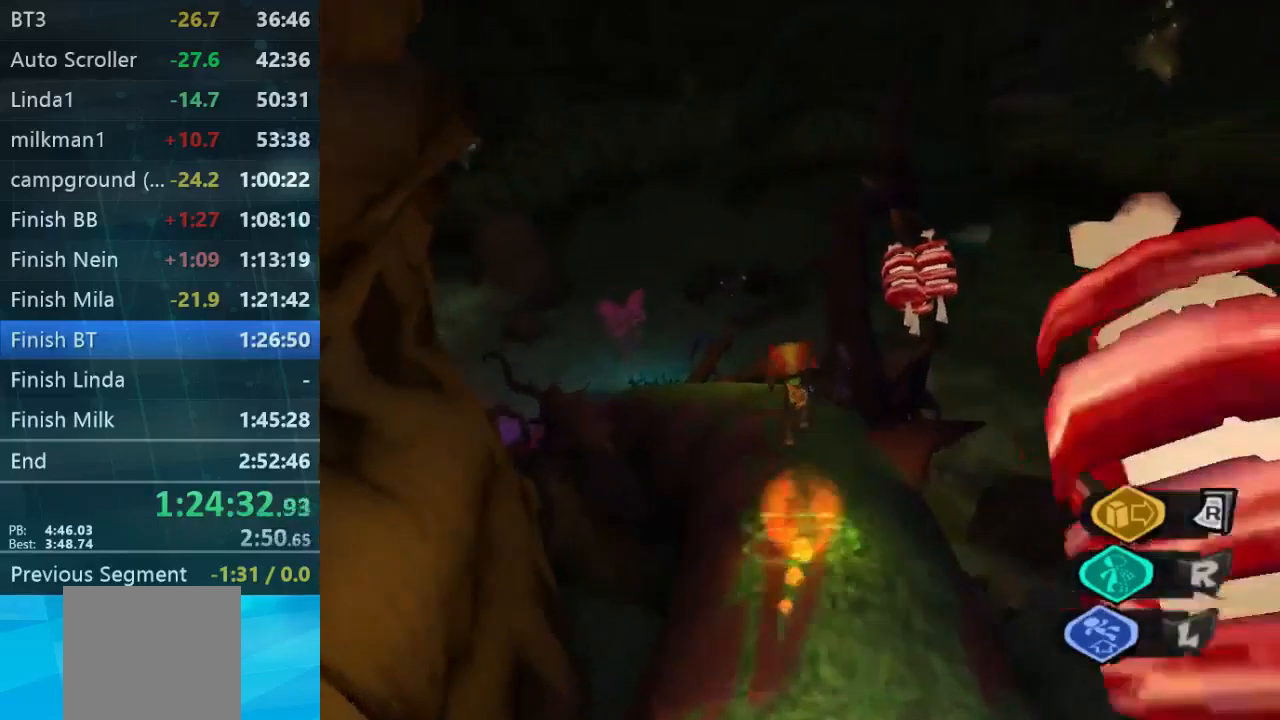
{"buttons": [], "left_stick": "up-left", "right_stick": "center", "events": []}
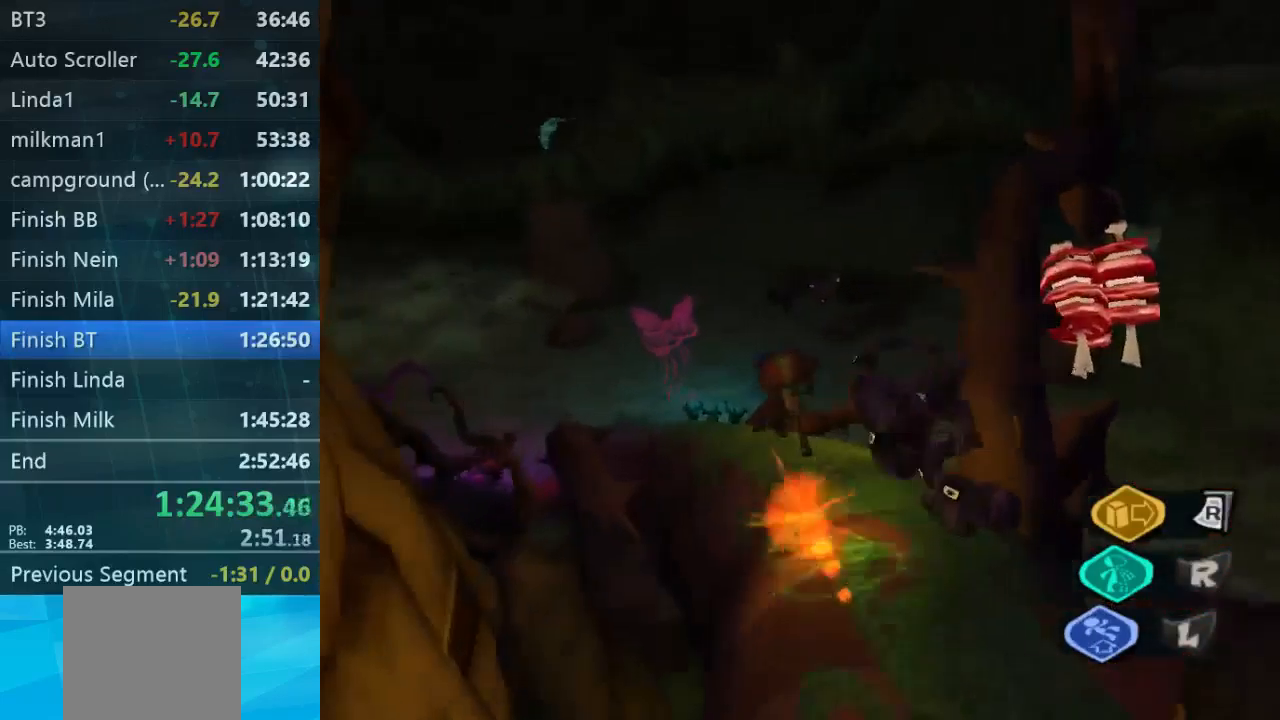
{"buttons": [], "left_stick": "up", "right_stick": "left", "events": [[100, "left_stick", "up"], [267, "left_stick", "up-left"], [267, "right_stick", "left"], [467, "left_stick", "up"]]}